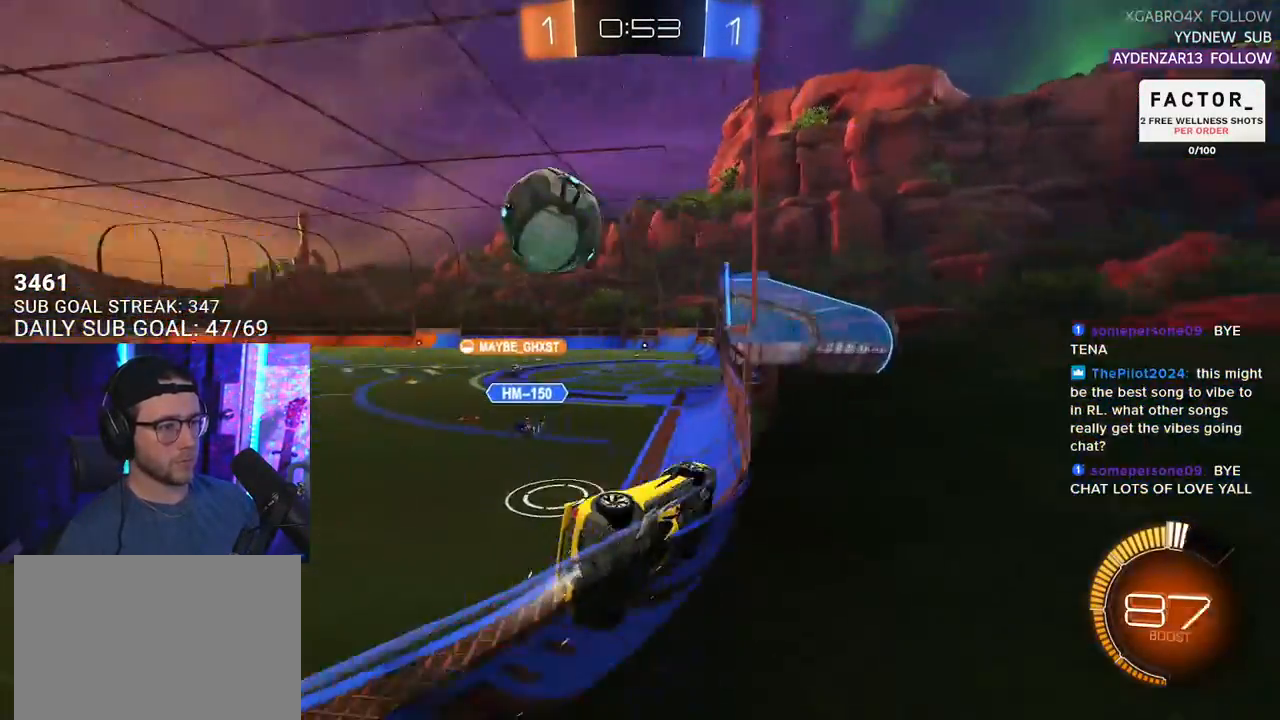
Gameplay with a controller (PlayStation layout); each line is a JSON object with the inputs held at the frame after it. "events" lists button and stick changes between this image and that frame as [ms after this image, input, new state], when the widget could be followed in between. Not read: R1 START.
{"buttons": ["R2"], "left_stick": "left", "right_stick": "center", "events": []}
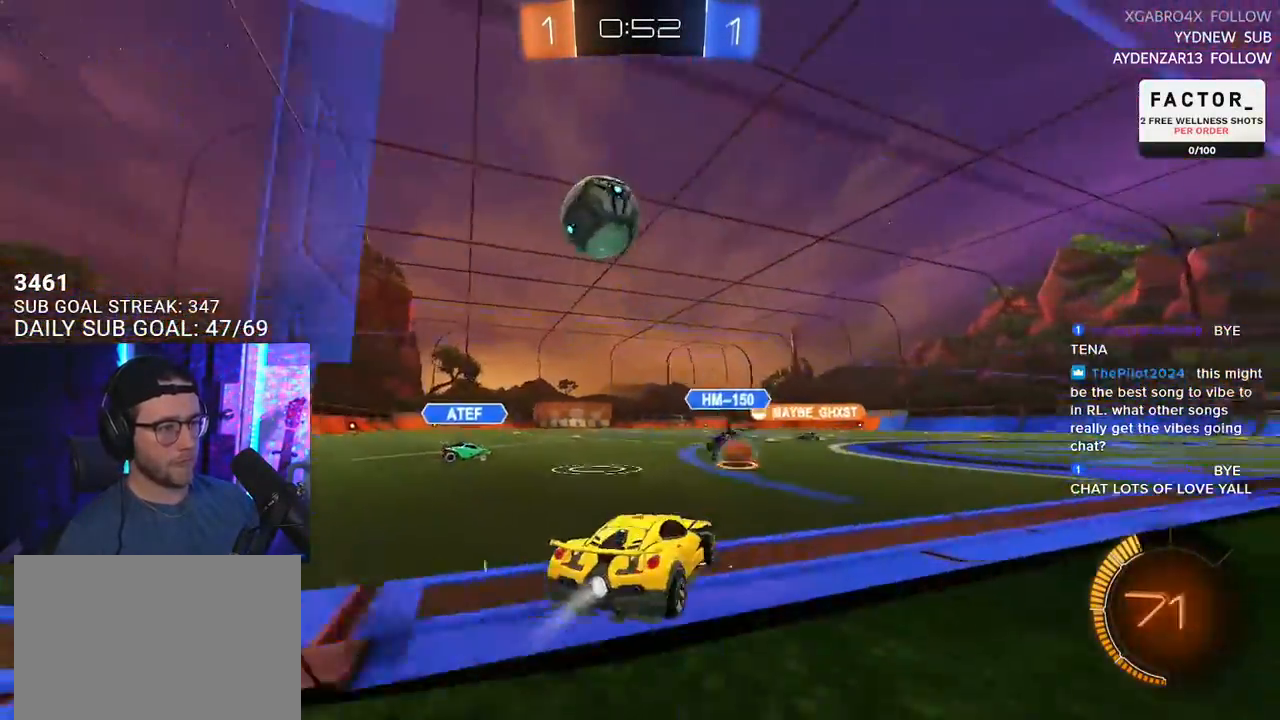
{"buttons": ["CROSS", "L2", "R2"], "left_stick": "up", "right_stick": "center", "events": [[67, "TRIANGLE", "down"], [167, "TRIANGLE", "up"], [217, "left_stick", "down"], [283, "CROSS", "down"], [433, "CROSS", "up"], [450, "left_stick", "up"], [483, "L2", "down"], [500, "CROSS", "down"]]}
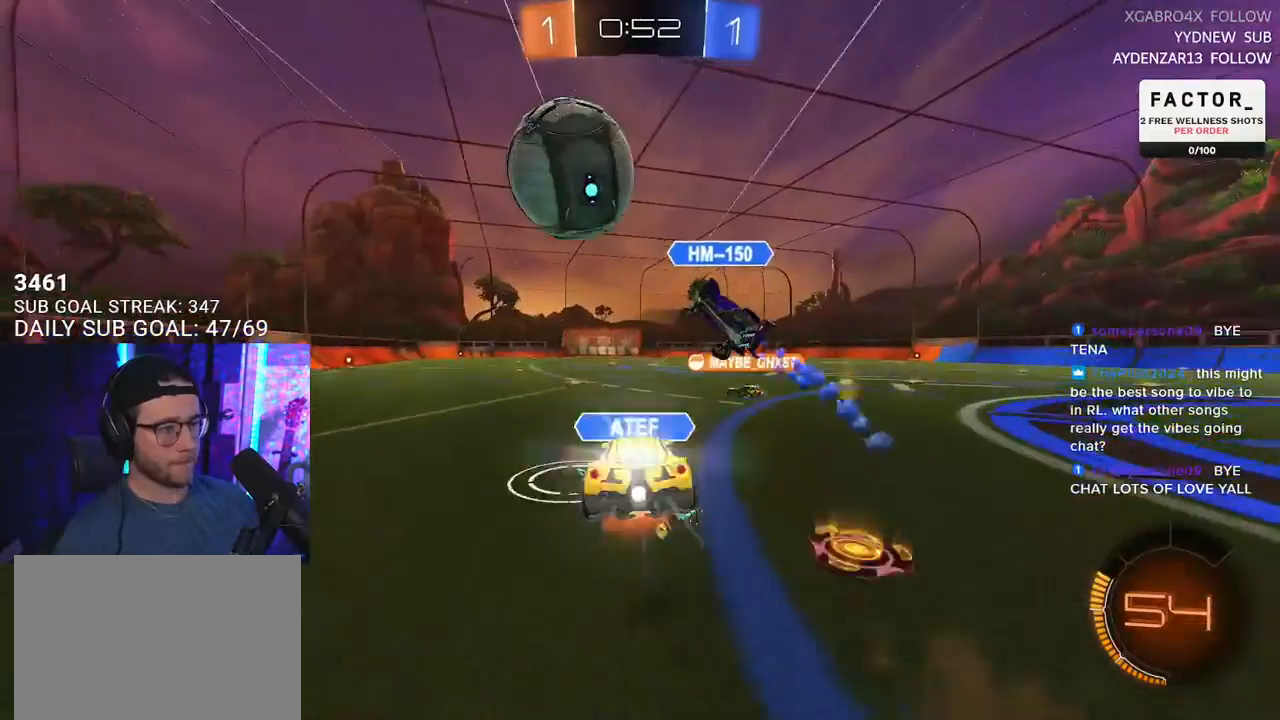
{"buttons": ["L2", "R2"], "left_stick": "down-left", "right_stick": "center", "events": [[33, "L2", "up"], [50, "L3", "down"], [67, "left_stick", "down"], [117, "L3", "up"], [133, "CROSS", "up"], [167, "L2", "down"], [283, "left_stick", "down-left"]]}
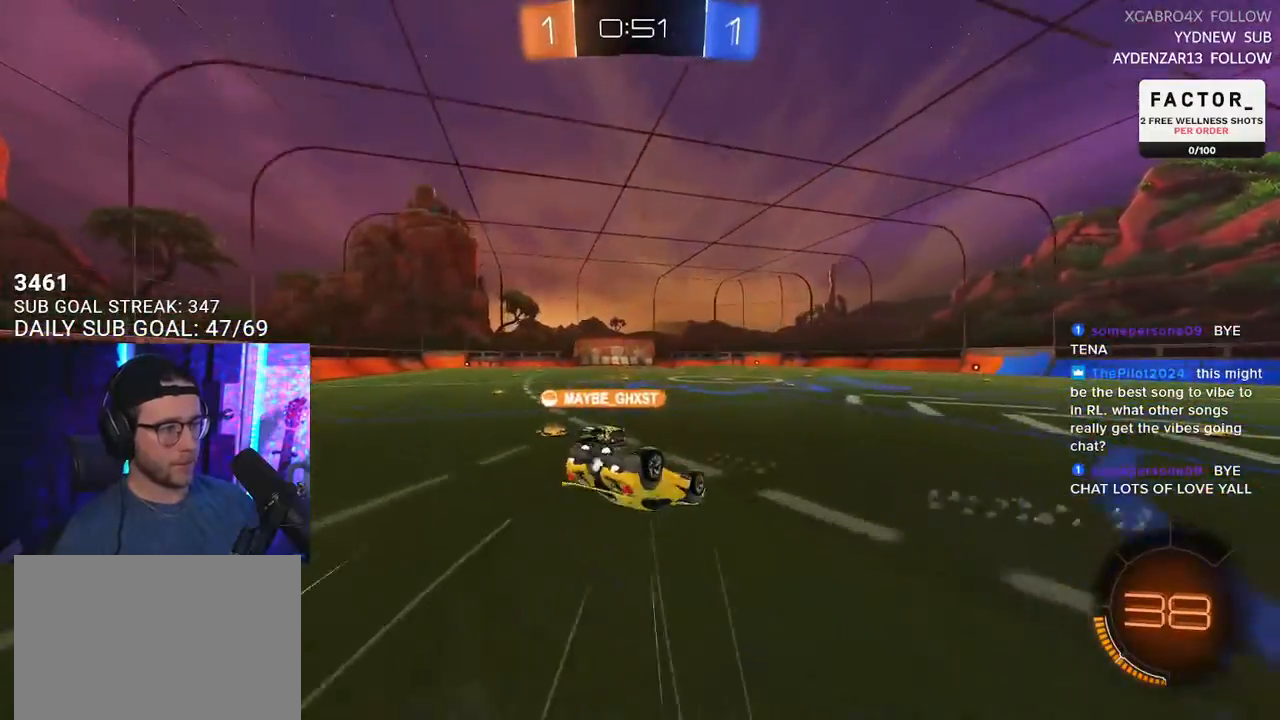
{"buttons": ["R2"], "left_stick": "center", "right_stick": "center", "events": [[67, "TRIANGLE", "down"], [100, "TRIANGLE", "up"], [433, "L2", "up"], [483, "left_stick", "center"]]}
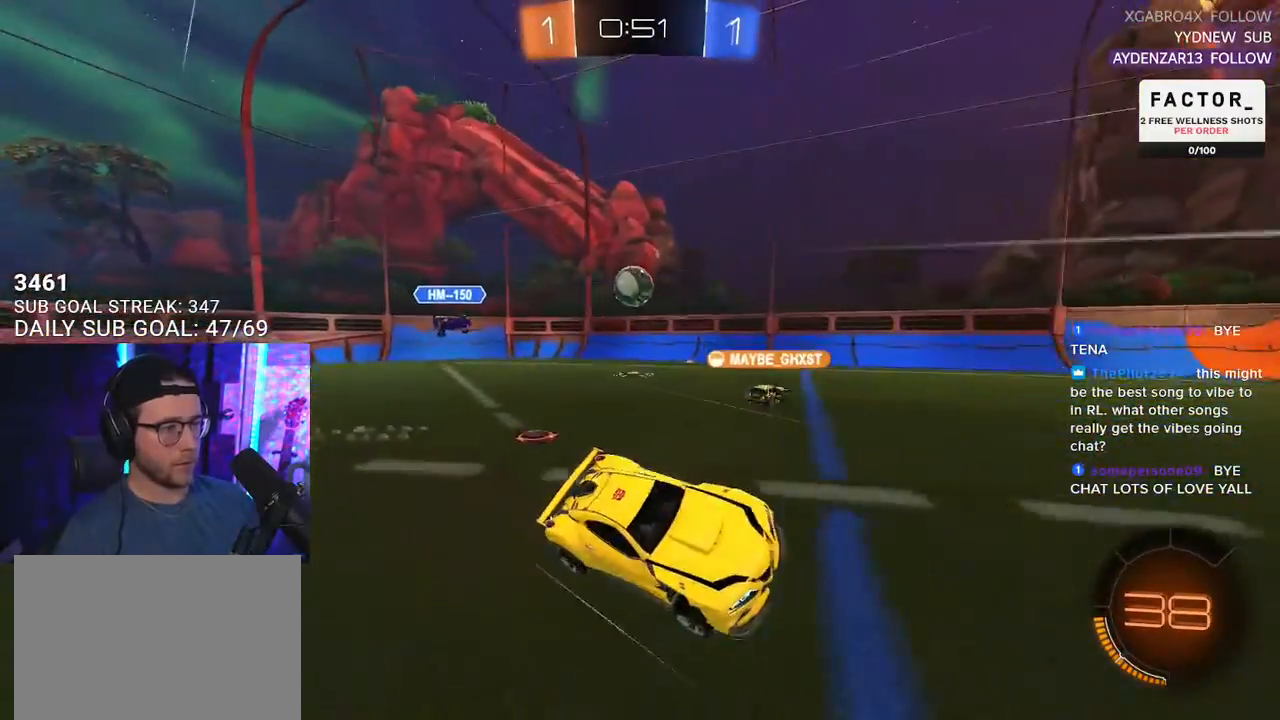
{"buttons": ["R2"], "left_stick": "left", "right_stick": "center", "events": [[50, "left_stick", "down-left"], [150, "SQUARE", "down"], [217, "SQUARE", "up"], [233, "left_stick", "left"]]}
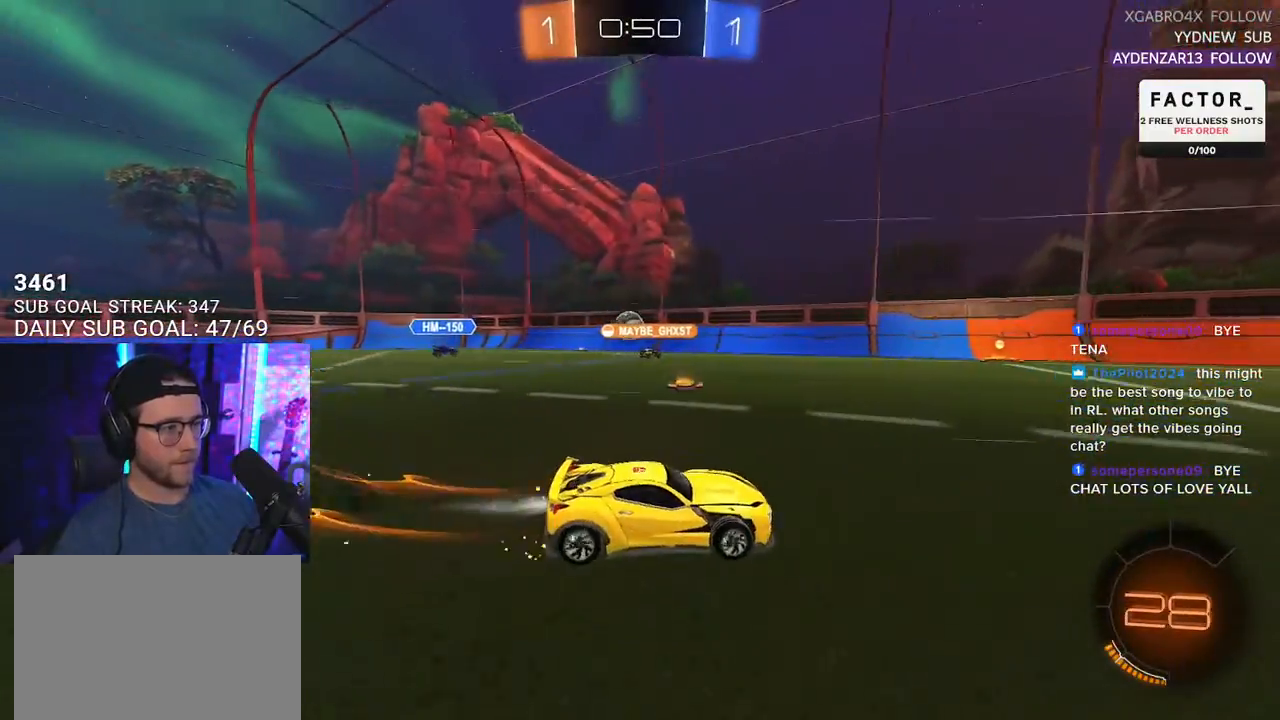
{"buttons": ["R2"], "left_stick": "center", "right_stick": "center", "events": [[383, "left_stick", "center"]]}
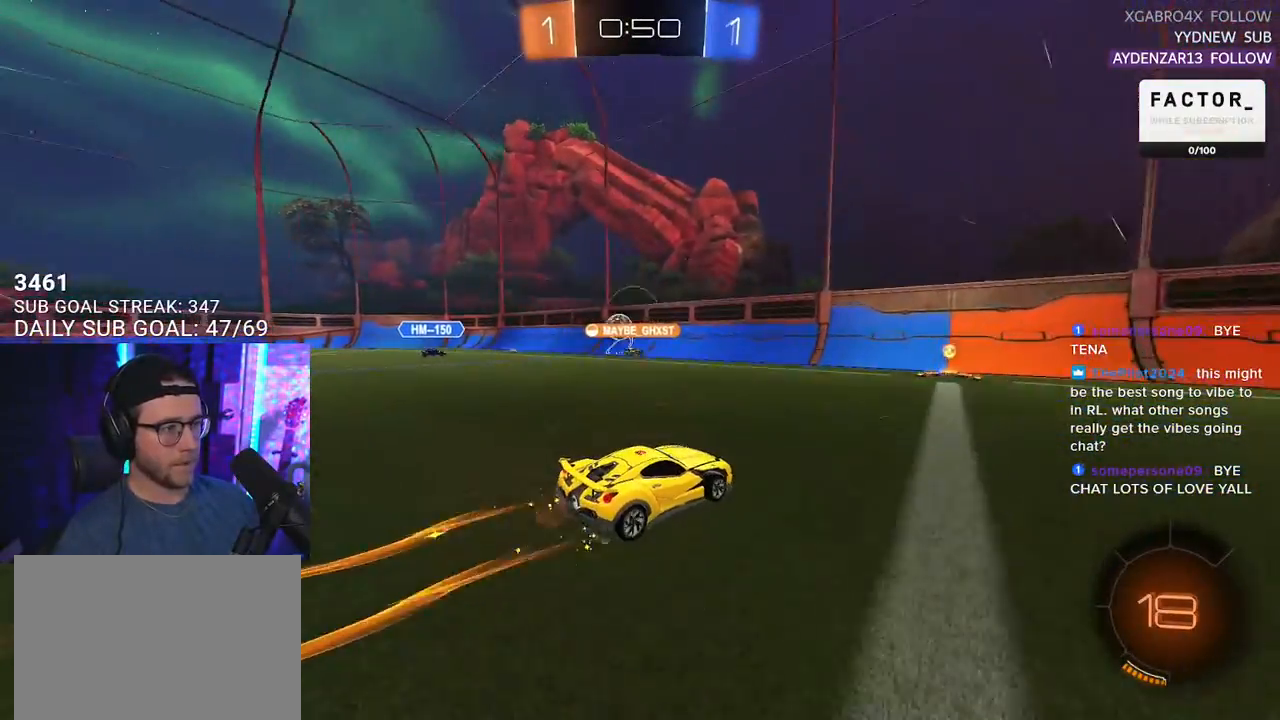
{"buttons": ["R2"], "left_stick": "left", "right_stick": "center", "events": [[217, "left_stick", "left"], [233, "SQUARE", "down"], [400, "SQUARE", "up"]]}
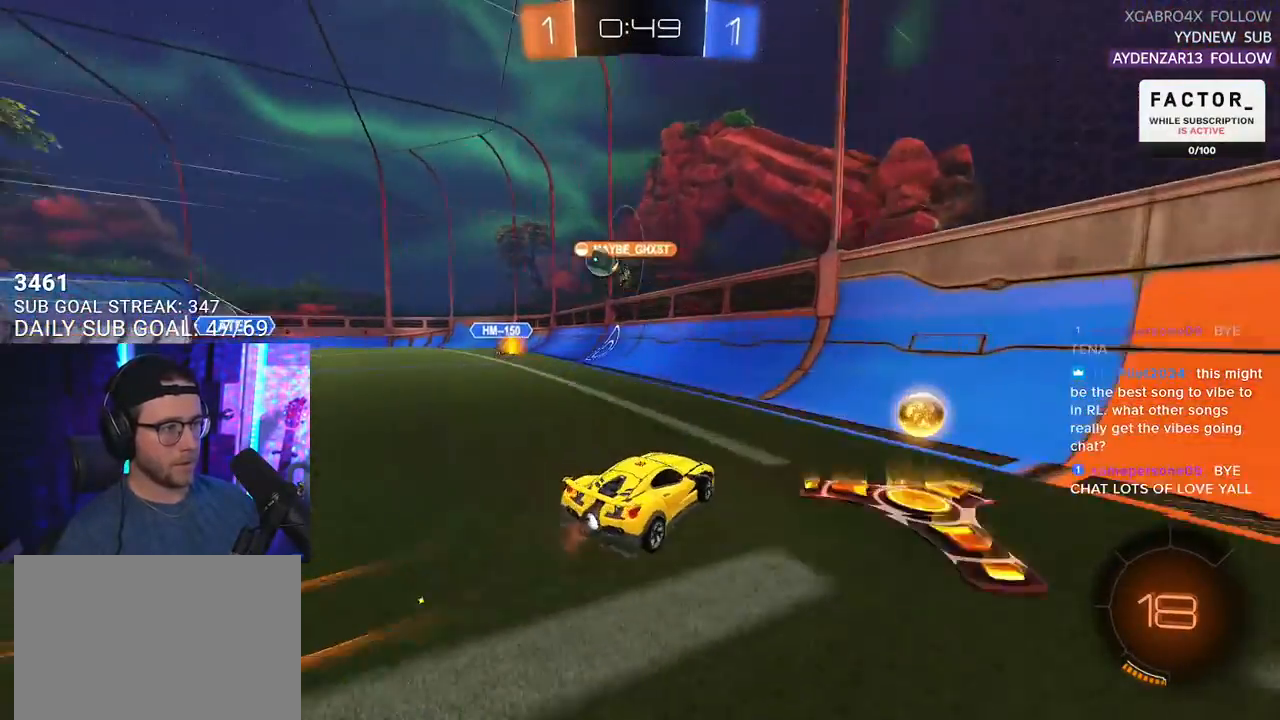
{"buttons": ["R2"], "left_stick": "left", "right_stick": "center", "events": []}
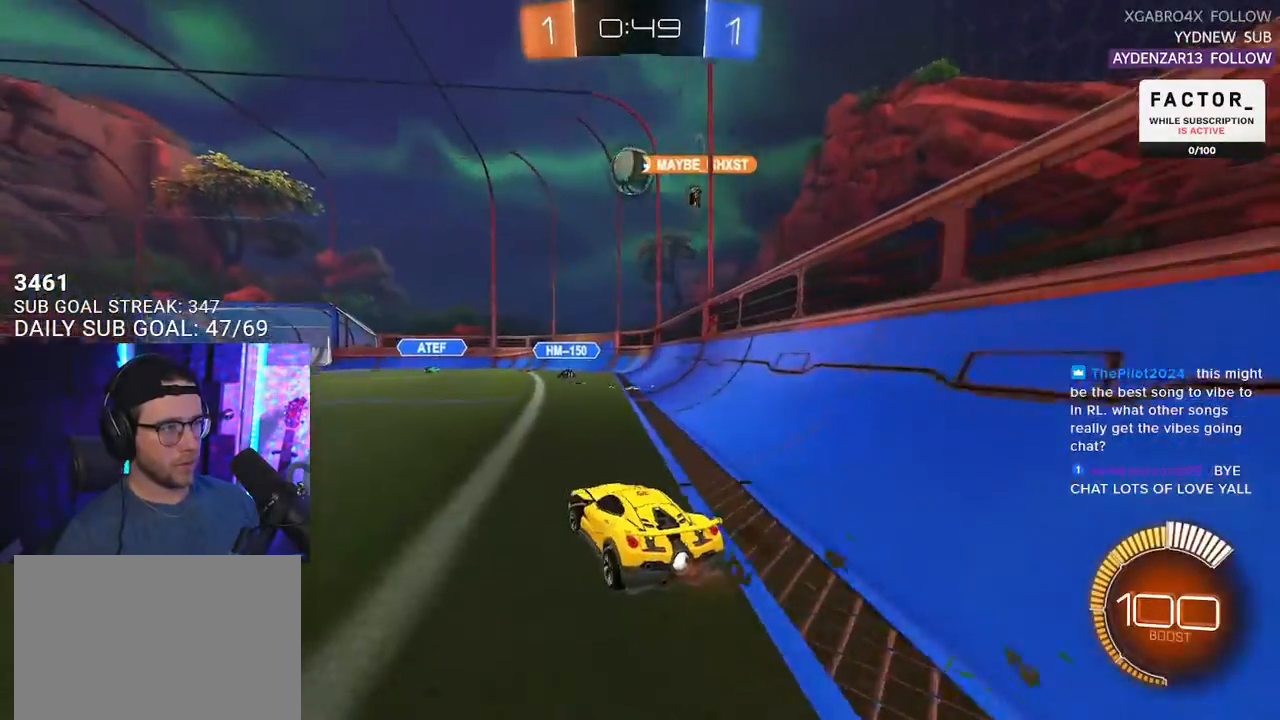
{"buttons": ["R2"], "left_stick": "center", "right_stick": "center", "events": [[250, "left_stick", "center"]]}
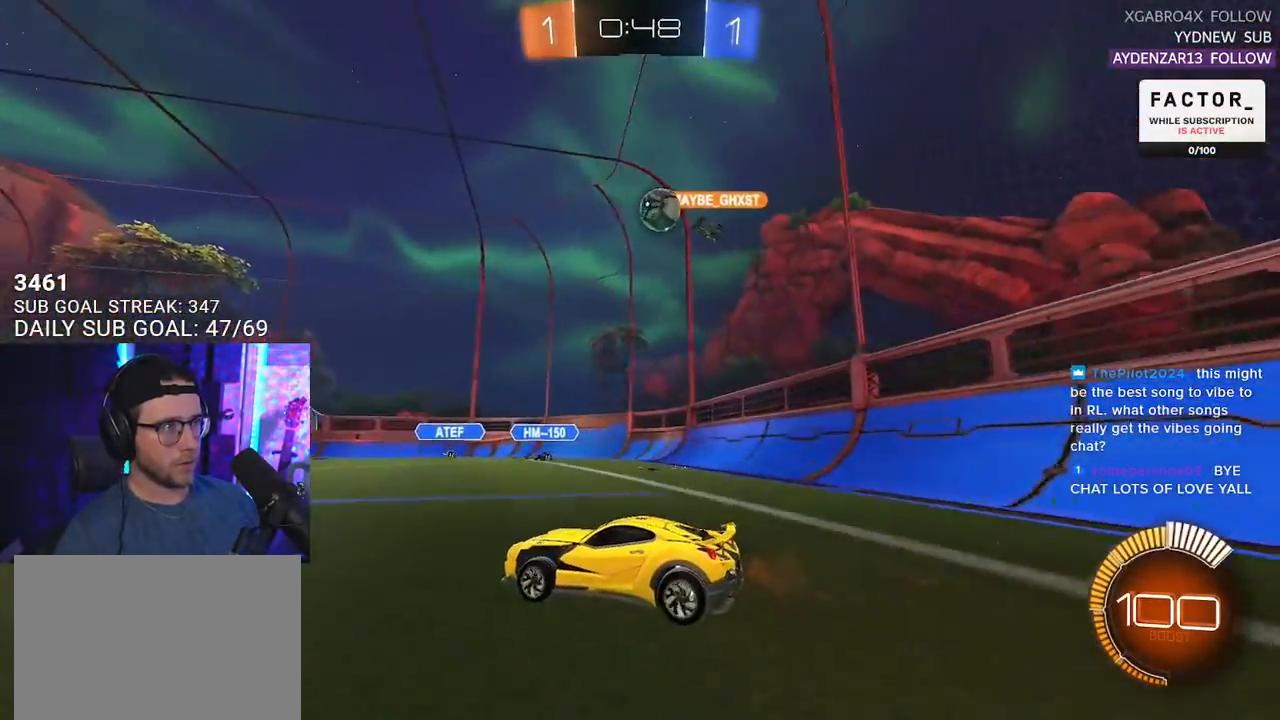
{"buttons": ["R2"], "left_stick": "center", "right_stick": "center", "events": []}
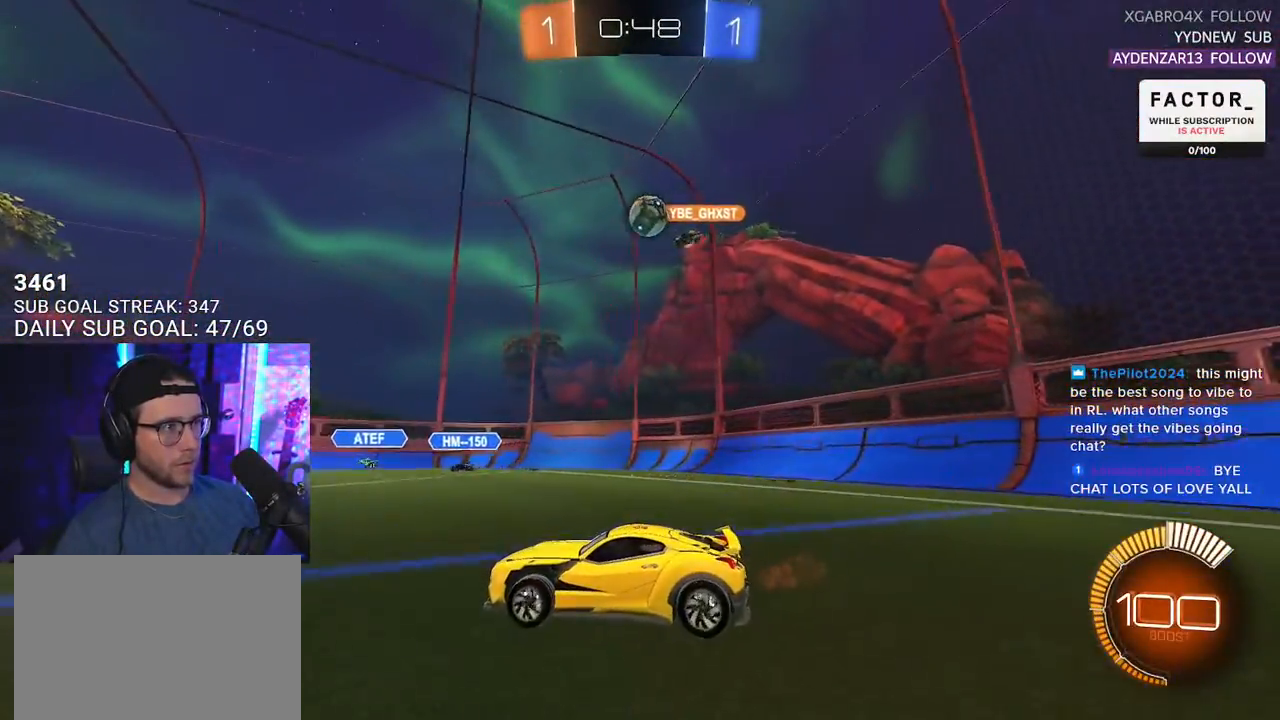
{"buttons": ["R2"], "left_stick": "left", "right_stick": "center", "events": [[417, "left_stick", "left"]]}
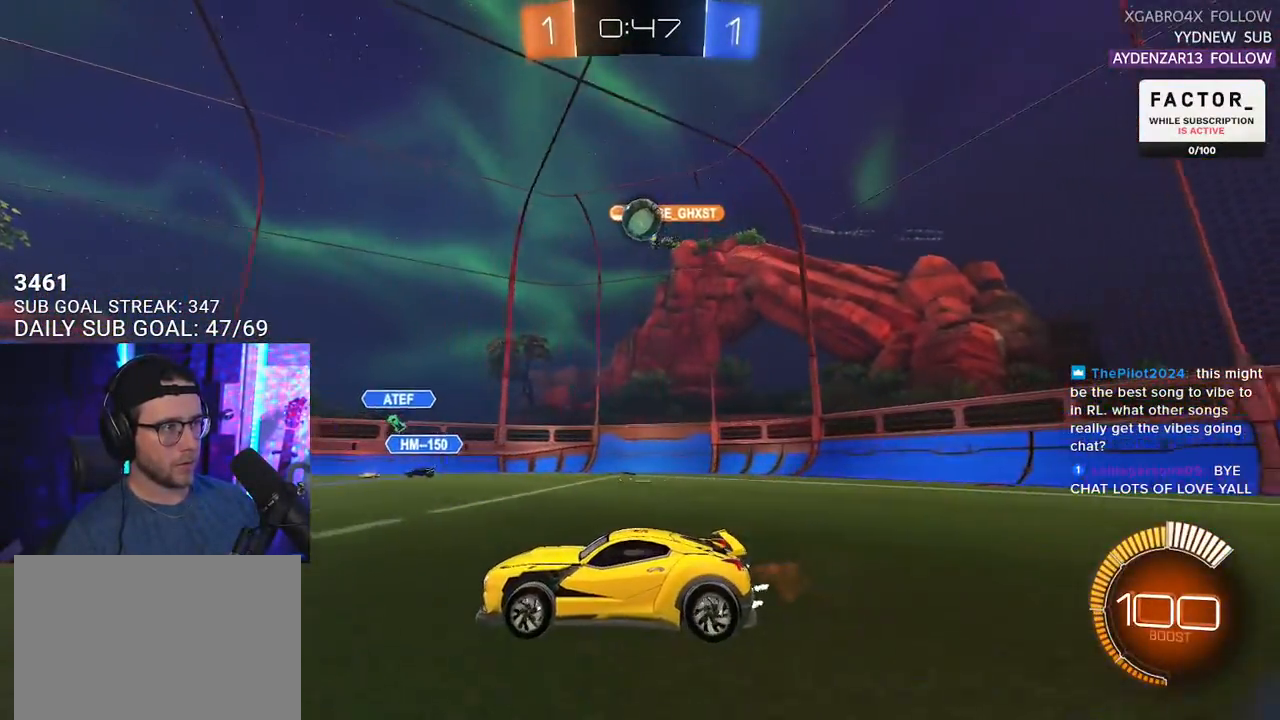
{"buttons": ["R2"], "left_stick": "center", "right_stick": "center", "events": [[33, "left_stick", "center"], [267, "left_stick", "left"], [417, "left_stick", "center"]]}
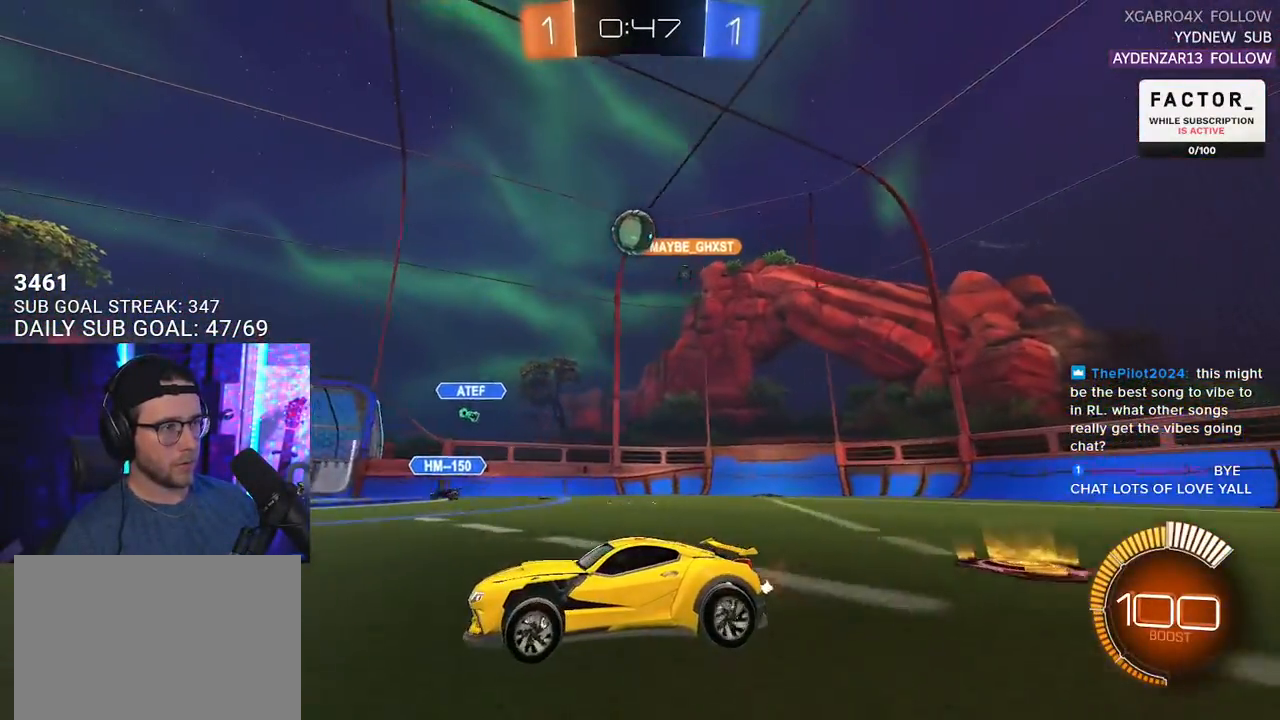
{"buttons": ["R2"], "left_stick": "center", "right_stick": "center", "events": []}
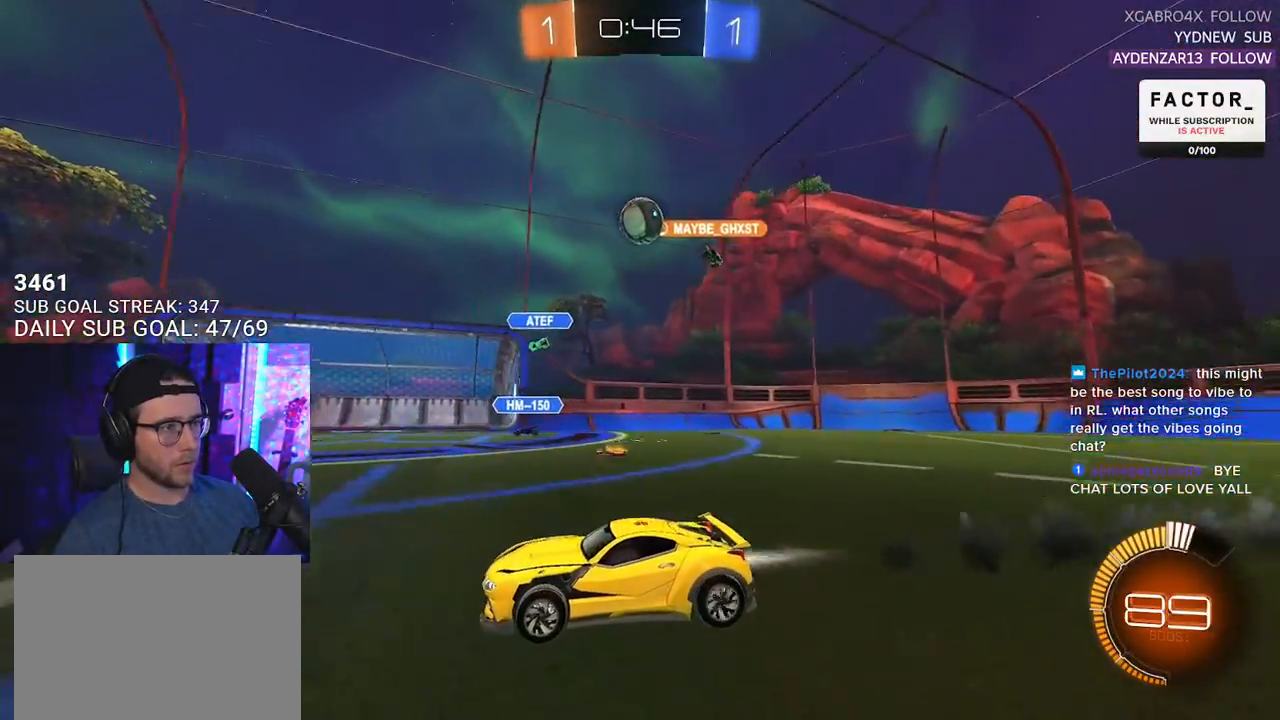
{"buttons": ["R2"], "left_stick": "down-left", "right_stick": "center", "events": [[100, "left_stick", "down-left"]]}
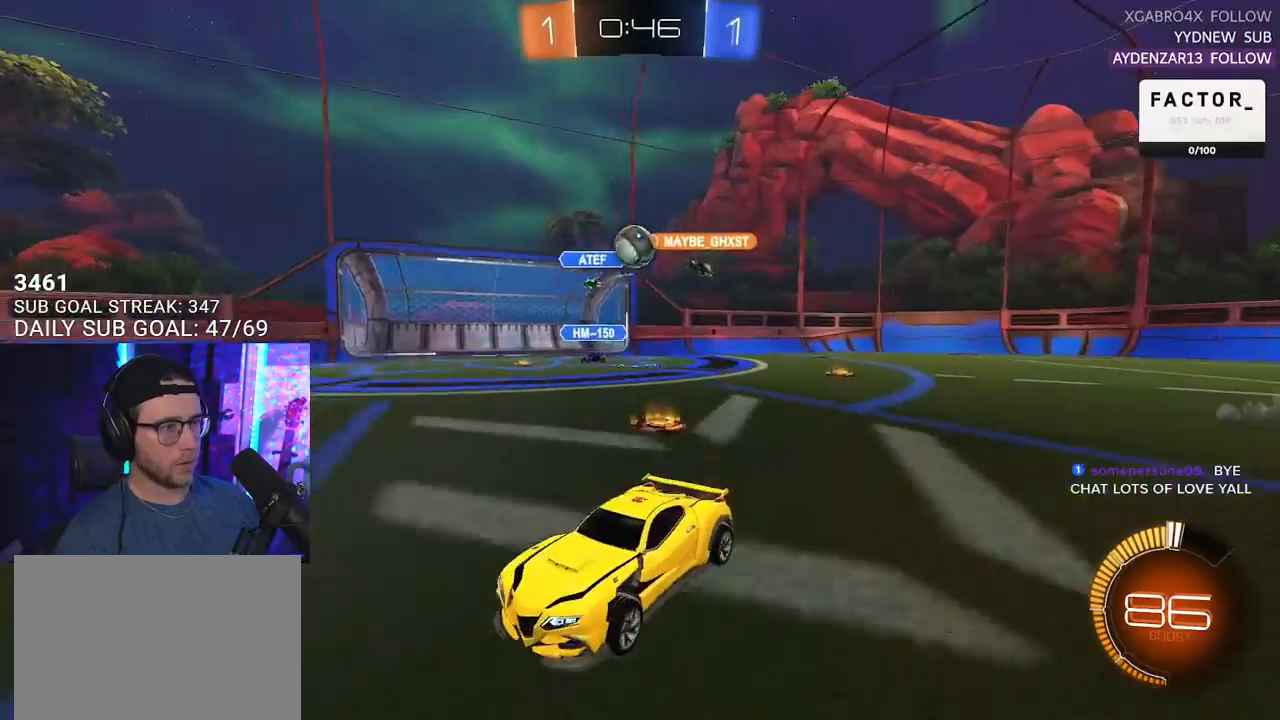
{"buttons": ["R2"], "left_stick": "center", "right_stick": "center", "events": [[17, "left_stick", "center"], [150, "left_stick", "down-left"], [300, "left_stick", "center"]]}
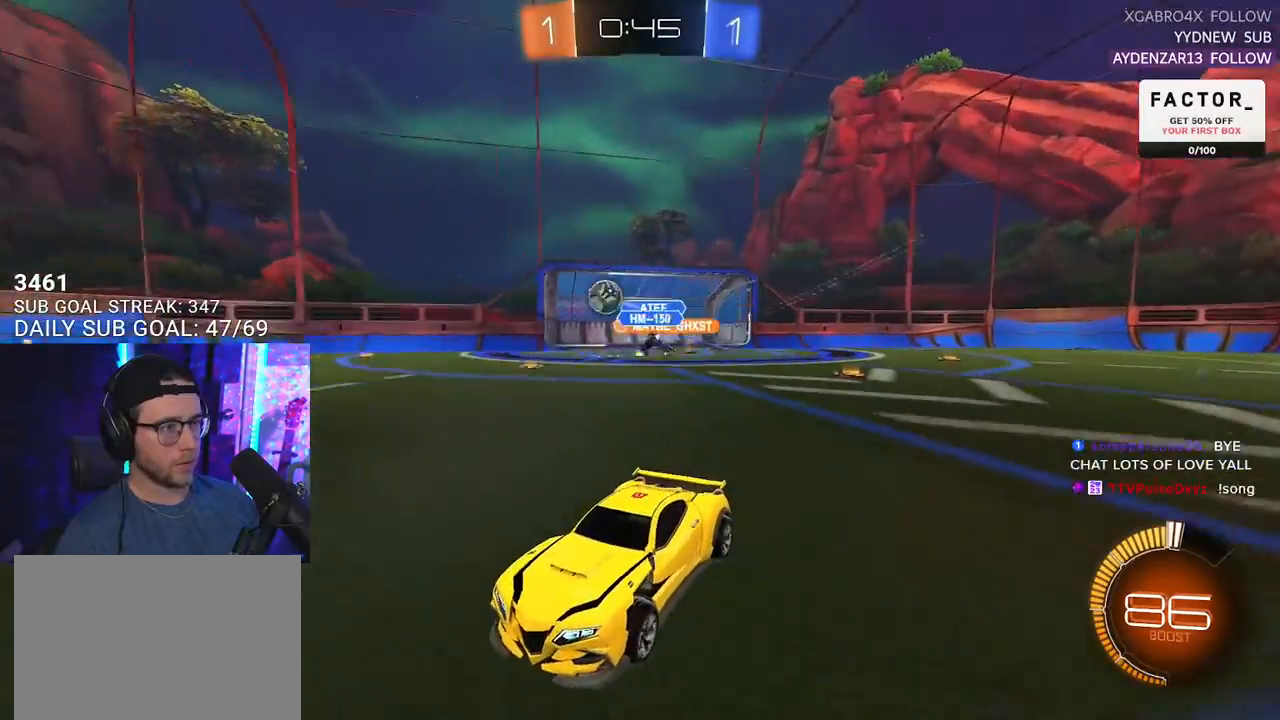
{"buttons": ["SQUARE", "R2"], "left_stick": "right", "right_stick": "center", "events": [[100, "left_stick", "right"], [300, "left_stick", "down-left"], [417, "left_stick", "right"], [483, "SQUARE", "down"]]}
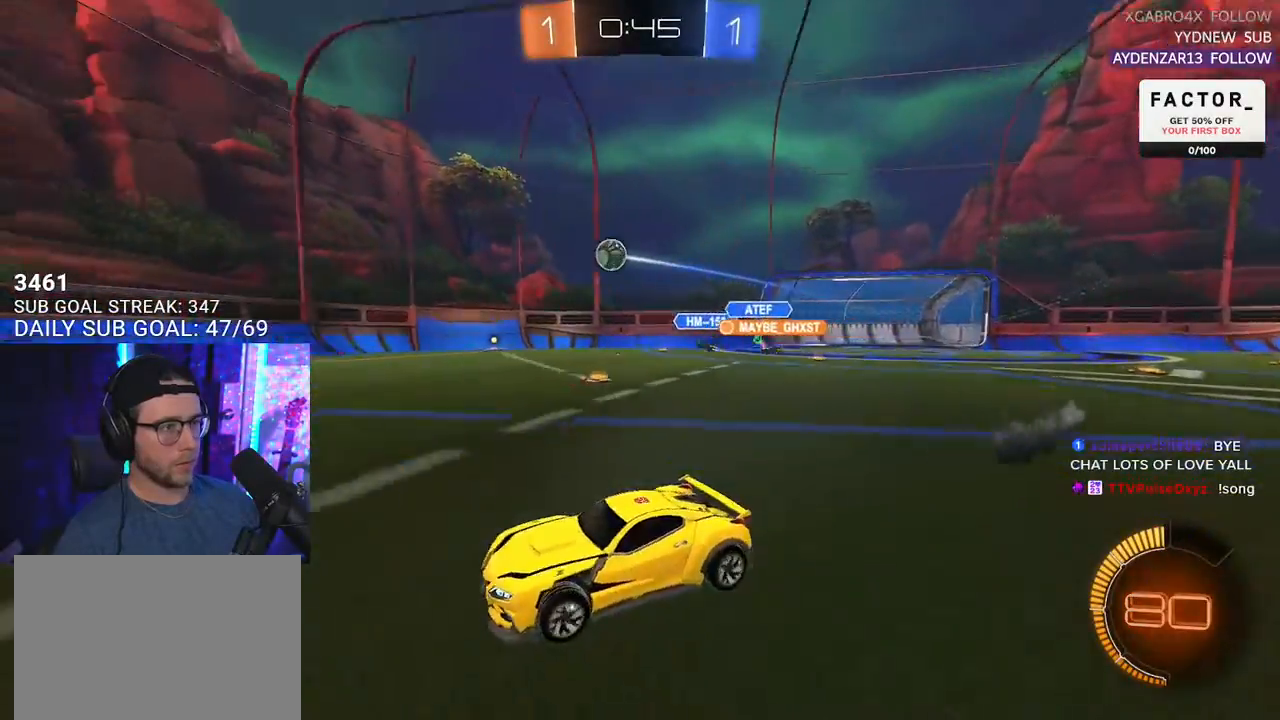
{"buttons": ["R2"], "left_stick": "right", "right_stick": "center", "events": [[183, "SQUARE", "up"]]}
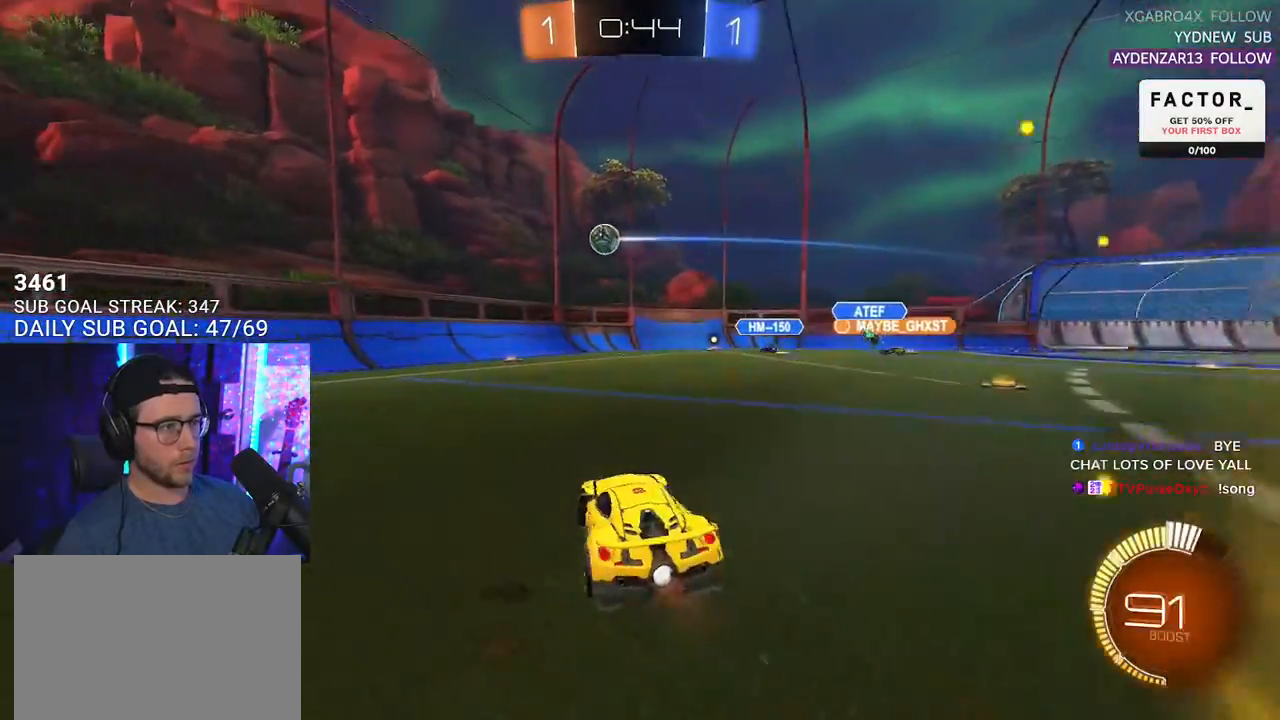
{"buttons": [], "left_stick": "center", "right_stick": "center", "events": [[17, "R2", "up"], [33, "L2", "down"], [117, "R2", "down"], [133, "L2", "up"], [300, "left_stick", "center"], [367, "R2", "up"]]}
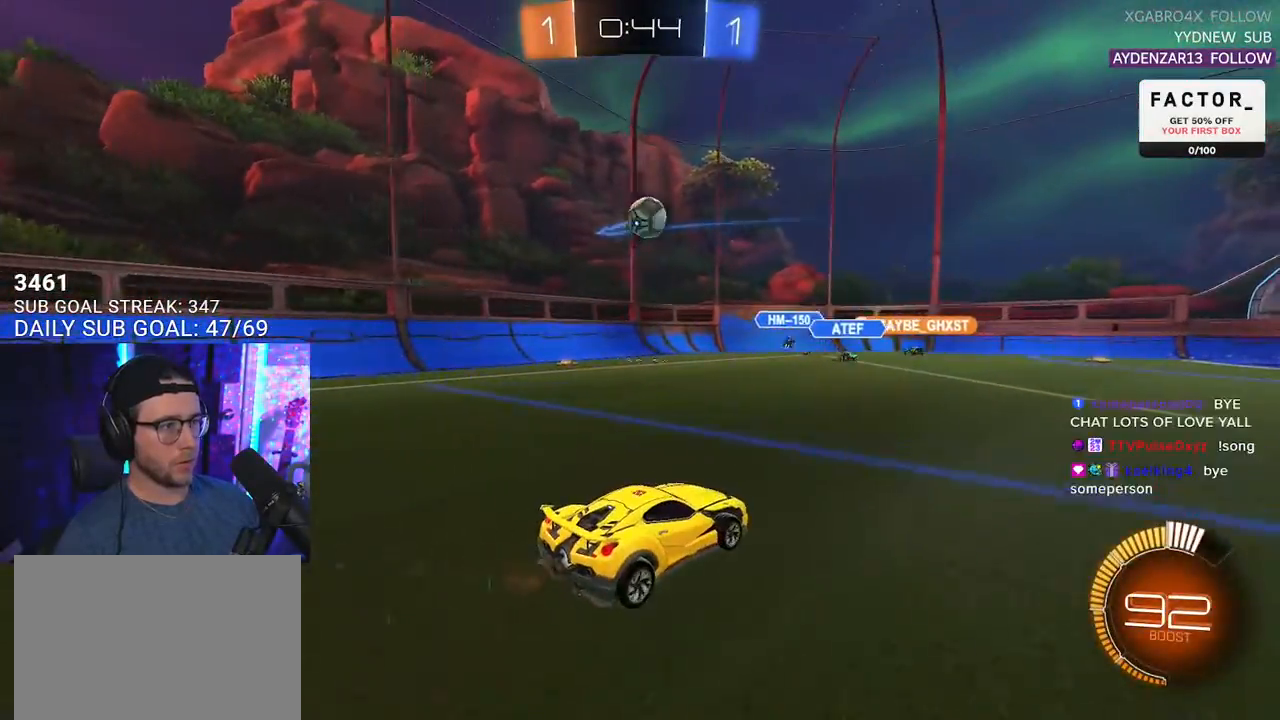
{"buttons": ["R2"], "left_stick": "center", "right_stick": "center", "events": [[33, "R2", "down"], [50, "left_stick", "right"], [117, "CROSS", "down"], [167, "left_stick", "down"], [300, "CROSS", "up"], [333, "left_stick", "left"], [433, "left_stick", "center"]]}
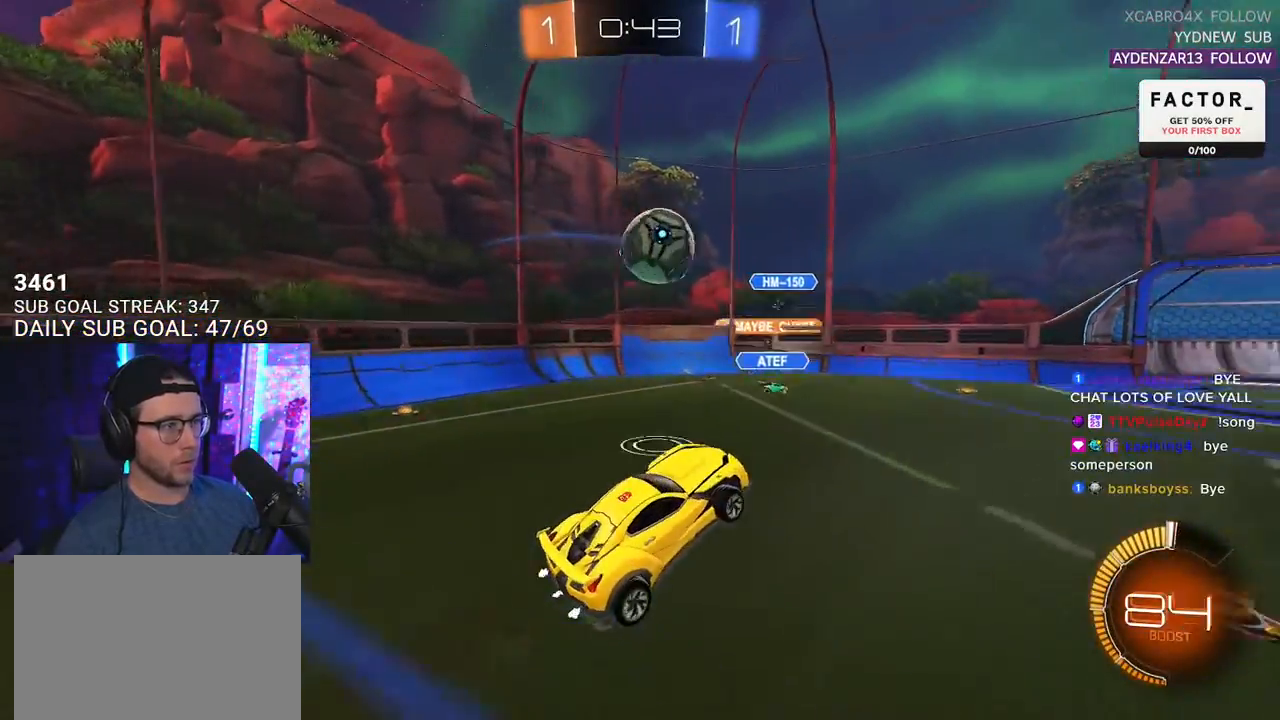
{"buttons": ["R2", "L3"], "left_stick": "down", "right_stick": "center", "events": [[200, "left_stick", "up"], [267, "CROSS", "down"], [300, "L3", "down"], [350, "left_stick", "down"], [383, "CROSS", "up"]]}
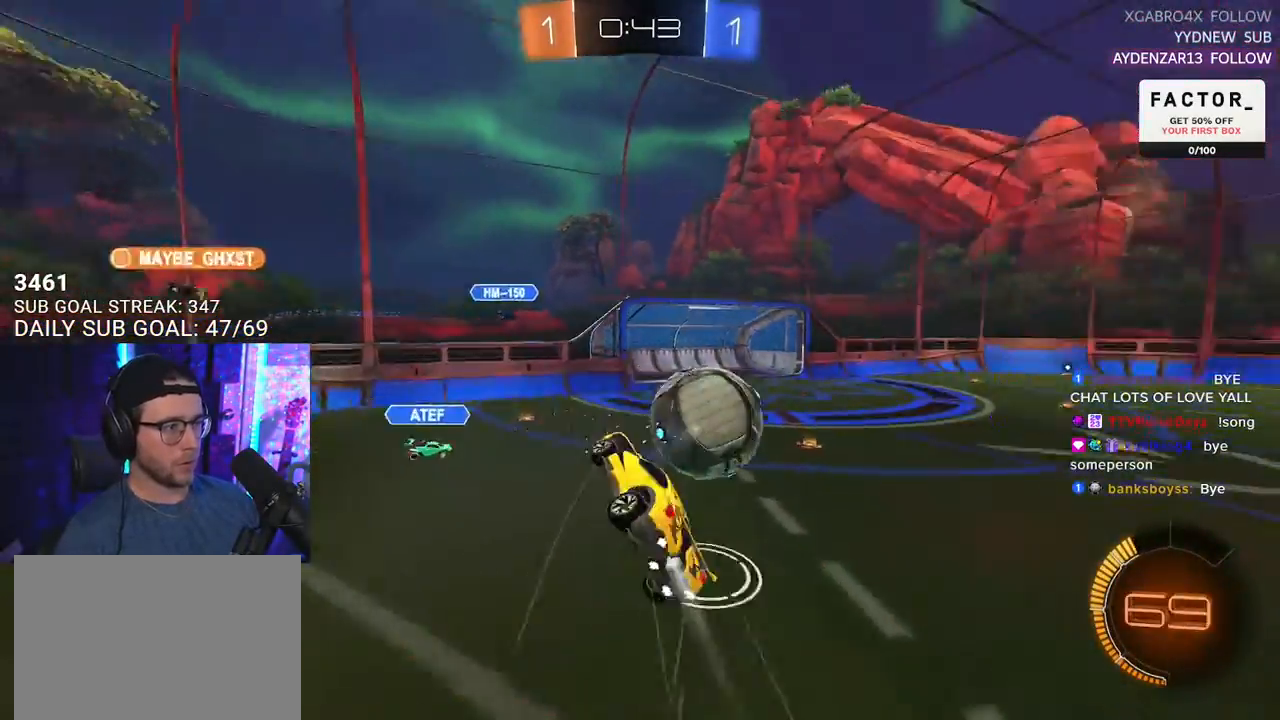
{"buttons": ["R2", "L3"], "left_stick": "up-left", "right_stick": "center", "events": [[433, "left_stick", "left"], [500, "left_stick", "up-left"]]}
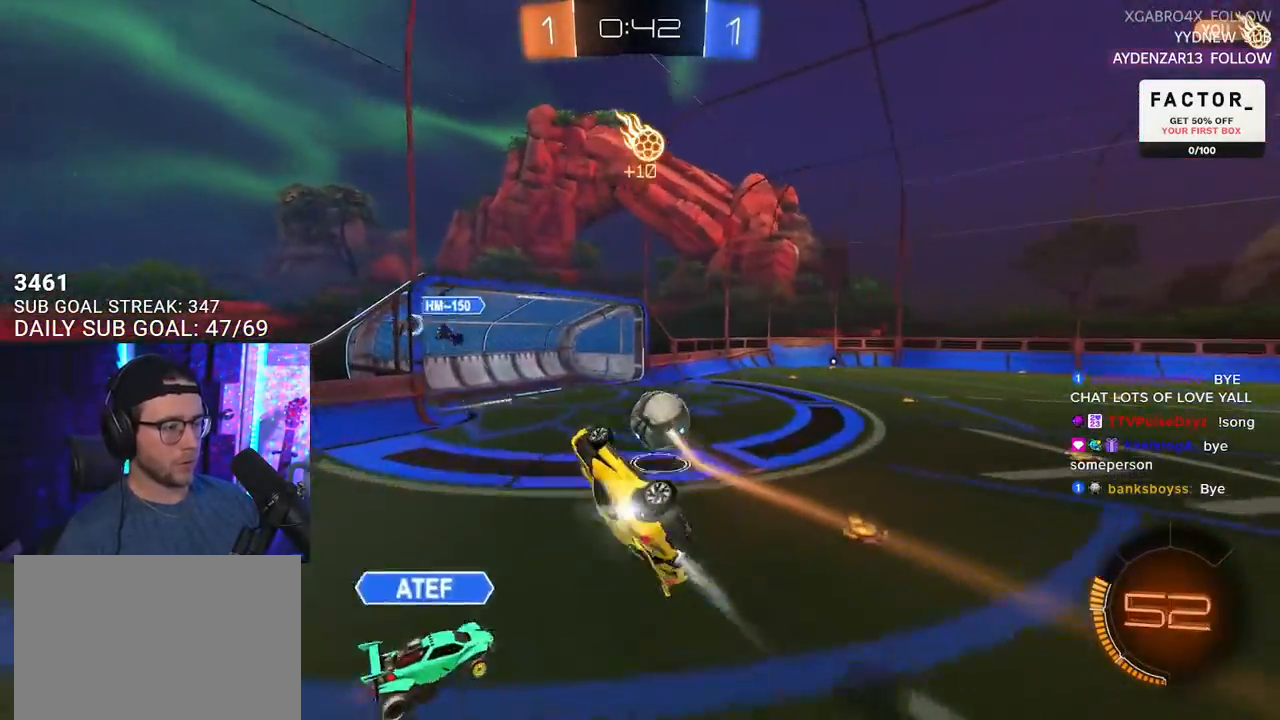
{"buttons": ["R2"], "left_stick": "center", "right_stick": "center", "events": [[200, "left_stick", "up-right"], [217, "L3", "up"], [267, "left_stick", "down-right"], [367, "left_stick", "center"]]}
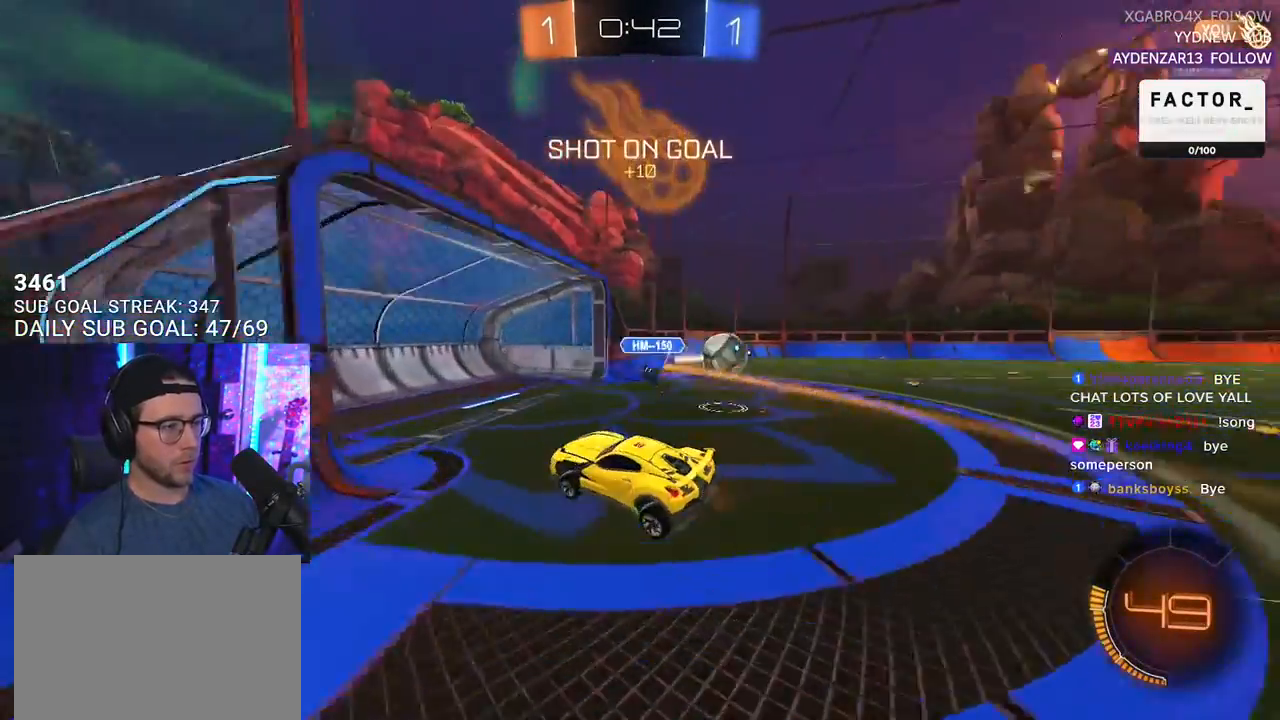
{"buttons": ["R2"], "left_stick": "right", "right_stick": "center", "events": [[17, "left_stick", "right"]]}
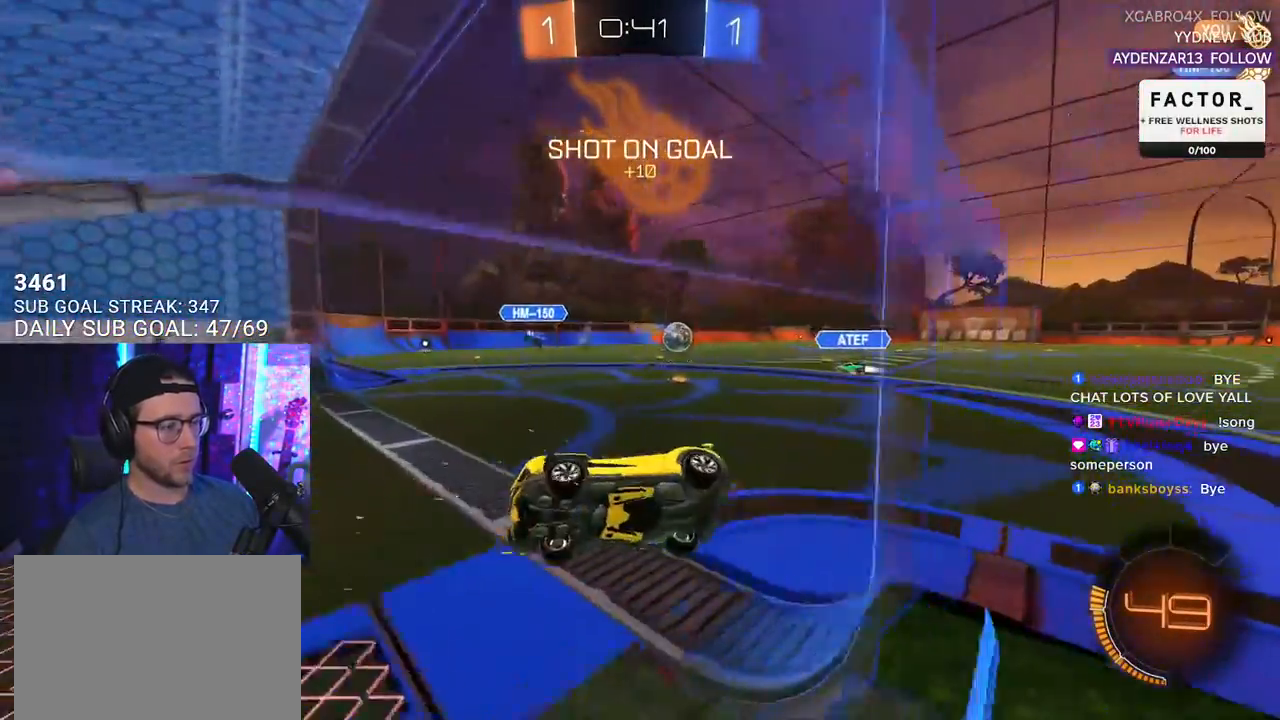
{"buttons": ["R2", "L3"], "left_stick": "down", "right_stick": "center", "events": [[250, "left_stick", "down-right"], [383, "L3", "down"], [383, "left_stick", "down"]]}
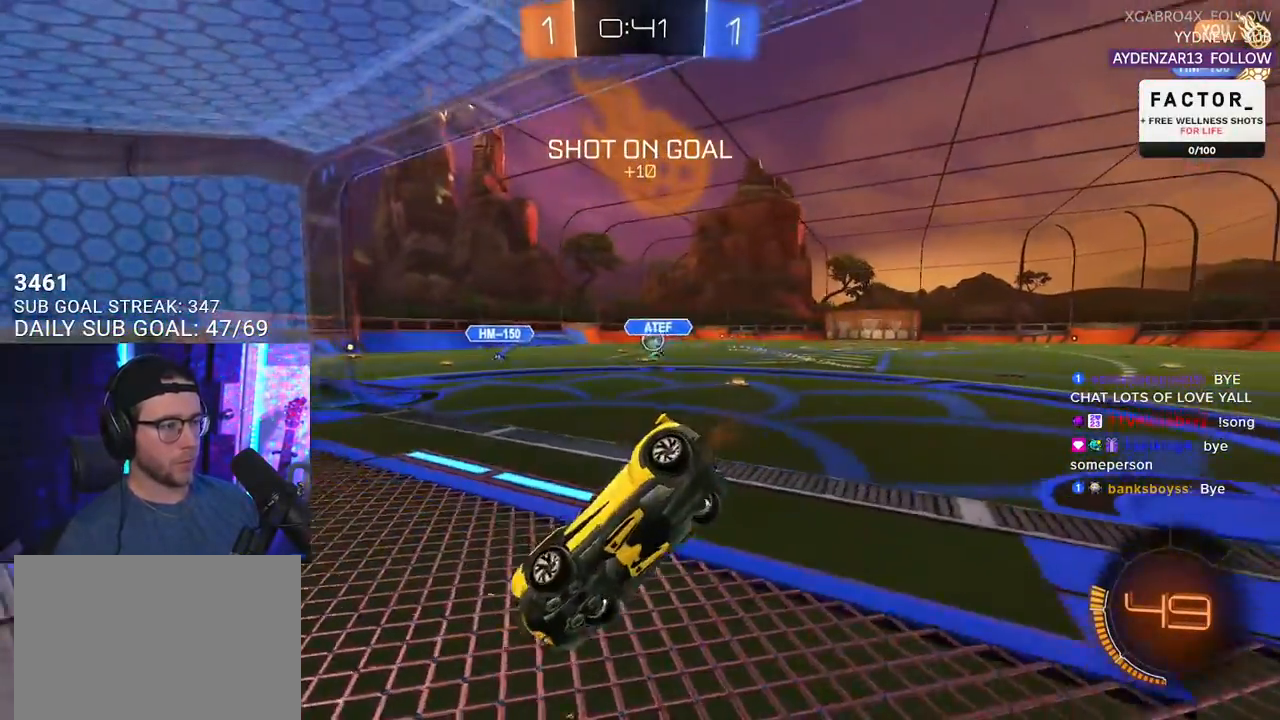
{"buttons": ["R2"], "left_stick": "right", "right_stick": "center", "events": [[133, "L3", "up"], [250, "left_stick", "up"], [383, "CROSS", "down"], [450, "left_stick", "right"], [500, "CROSS", "up"]]}
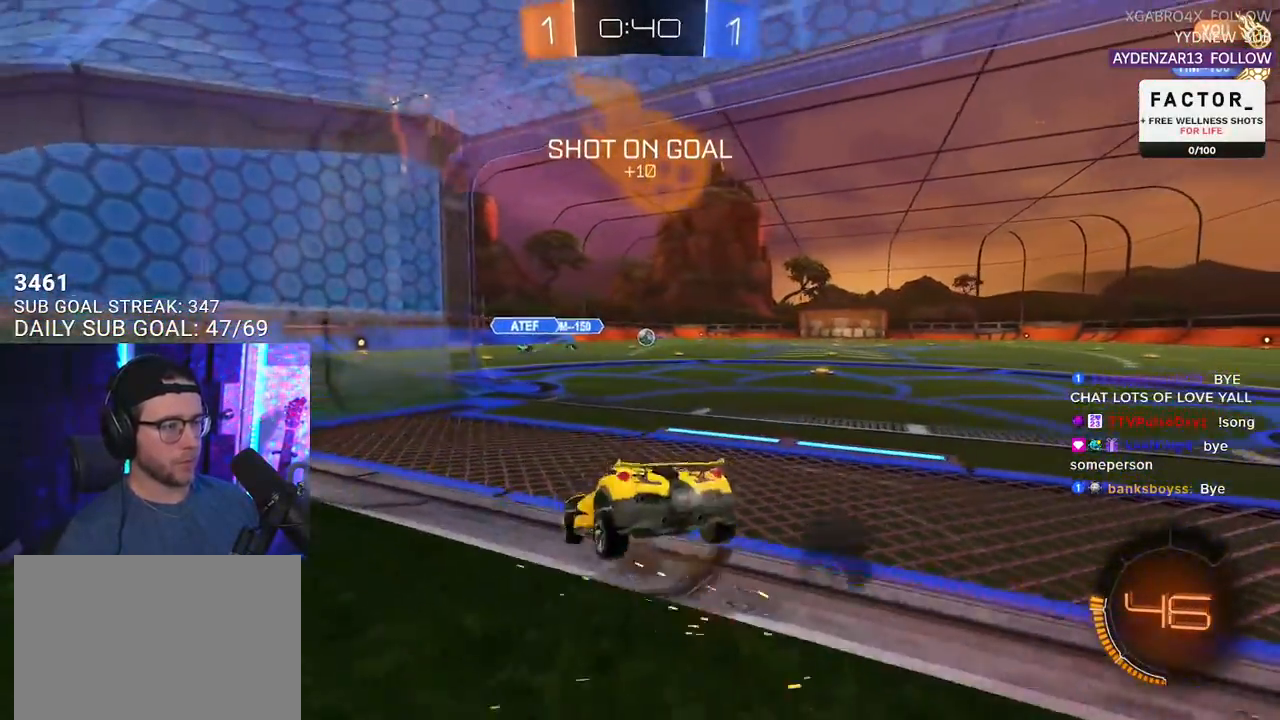
{"buttons": ["R2"], "left_stick": "left", "right_stick": "center", "events": [[400, "left_stick", "left"]]}
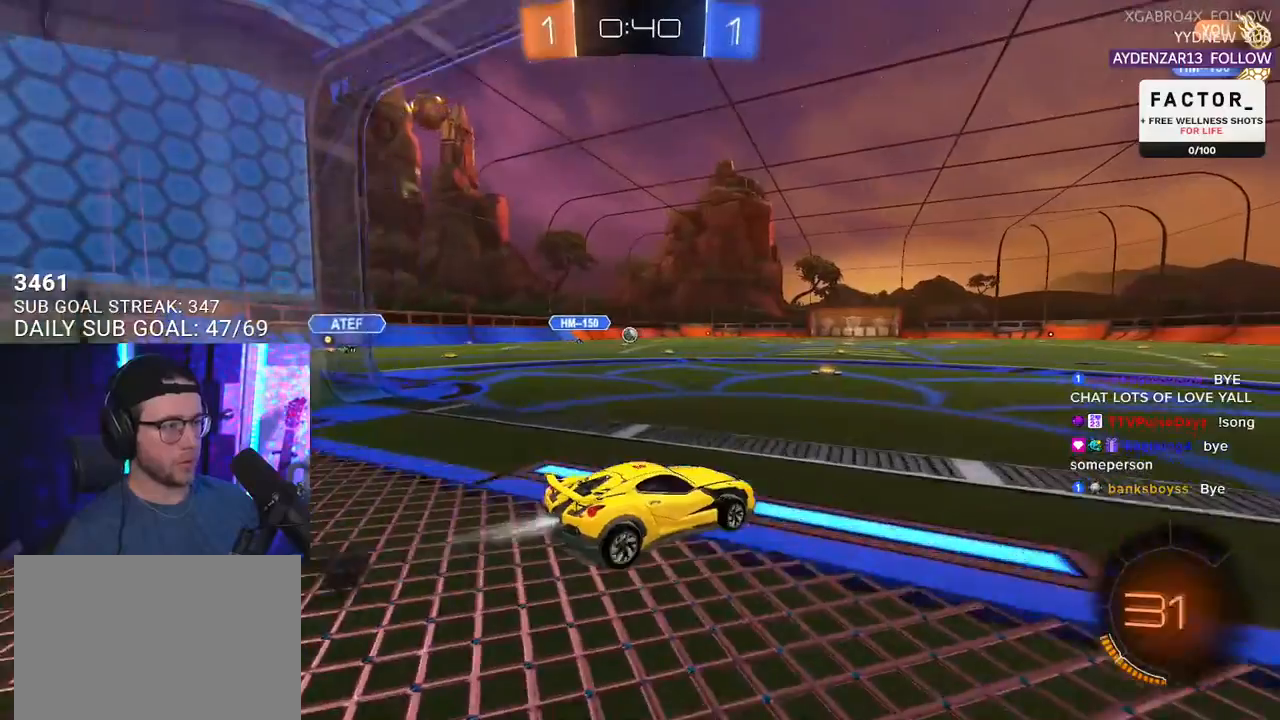
{"buttons": ["TRIANGLE", "R2"], "left_stick": "down", "right_stick": "center", "events": [[150, "left_stick", "center"], [300, "left_stick", "up-right"], [333, "CROSS", "down"], [400, "CROSS", "up"], [400, "L2", "down"], [400, "left_stick", "up-left"], [450, "CROSS", "down"], [483, "L2", "up"], [483, "TRIANGLE", "down"], [483, "left_stick", "down"], [500, "CROSS", "up"]]}
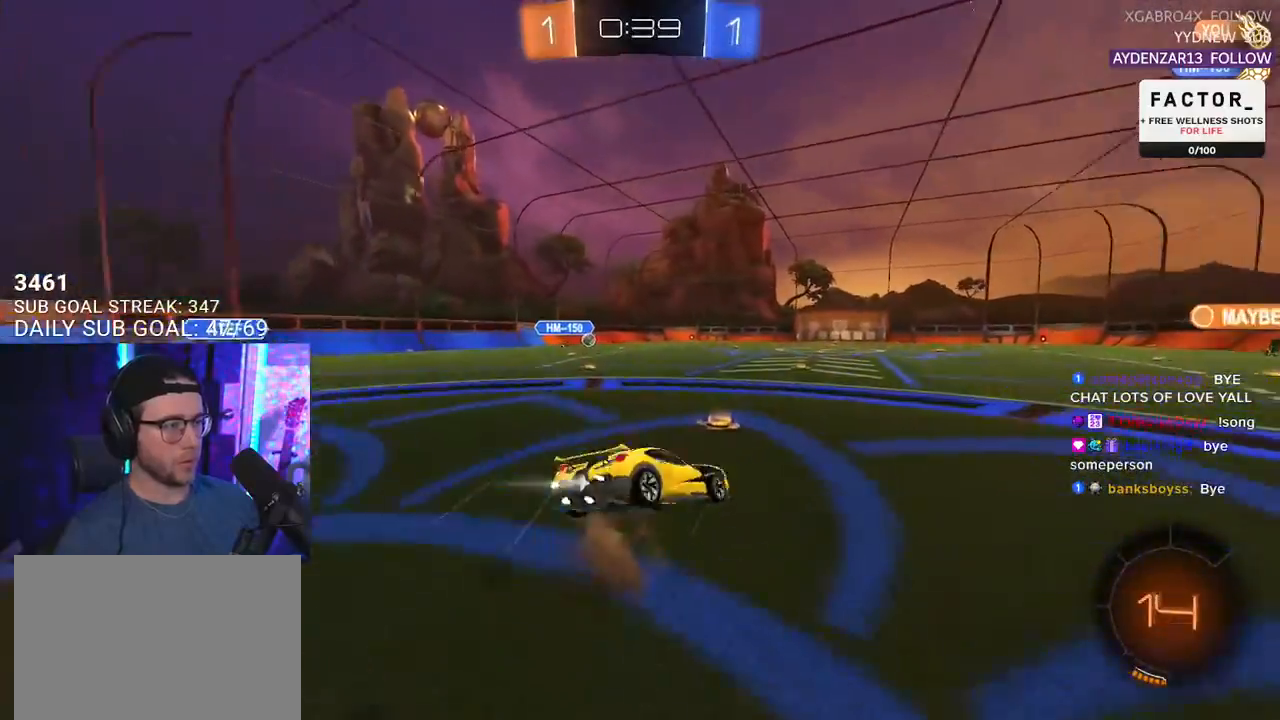
{"buttons": ["L2", "R2"], "left_stick": "down-left", "right_stick": "center", "events": [[100, "TRIANGLE", "up"], [133, "L2", "down"], [150, "left_stick", "down-left"]]}
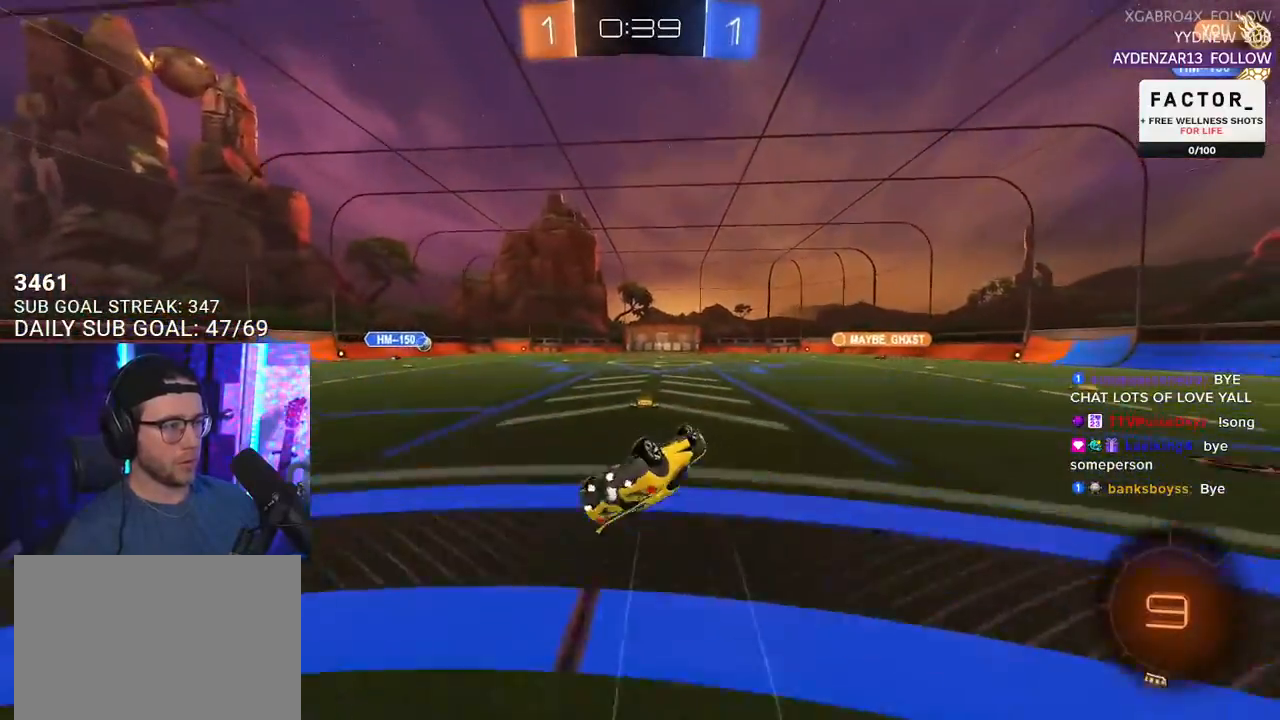
{"buttons": ["R2"], "left_stick": "center", "right_stick": "center", "events": [[117, "TRIANGLE", "down"], [200, "TRIANGLE", "up"], [267, "L2", "up"], [283, "left_stick", "center"]]}
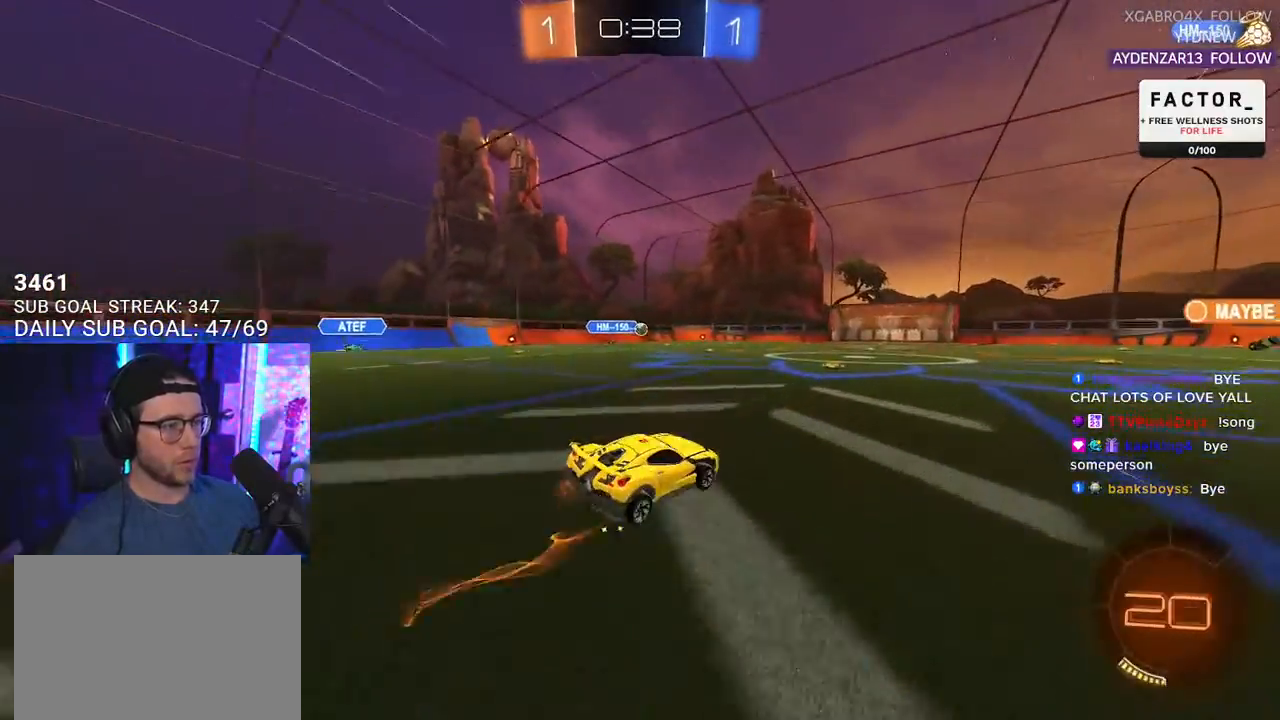
{"buttons": ["R2"], "left_stick": "left", "right_stick": "center", "events": [[100, "left_stick", "left"], [200, "left_stick", "center"], [450, "left_stick", "left"]]}
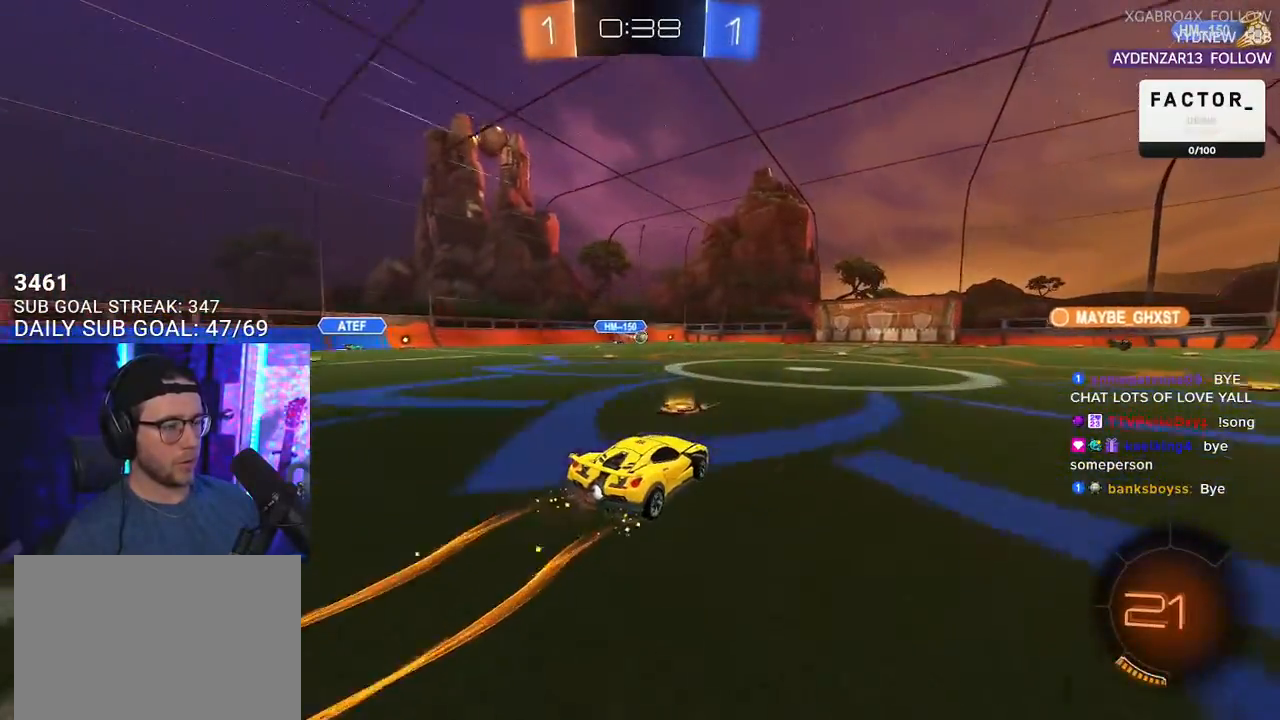
{"buttons": ["R2"], "left_stick": "center", "right_stick": "center", "events": [[33, "left_stick", "center"]]}